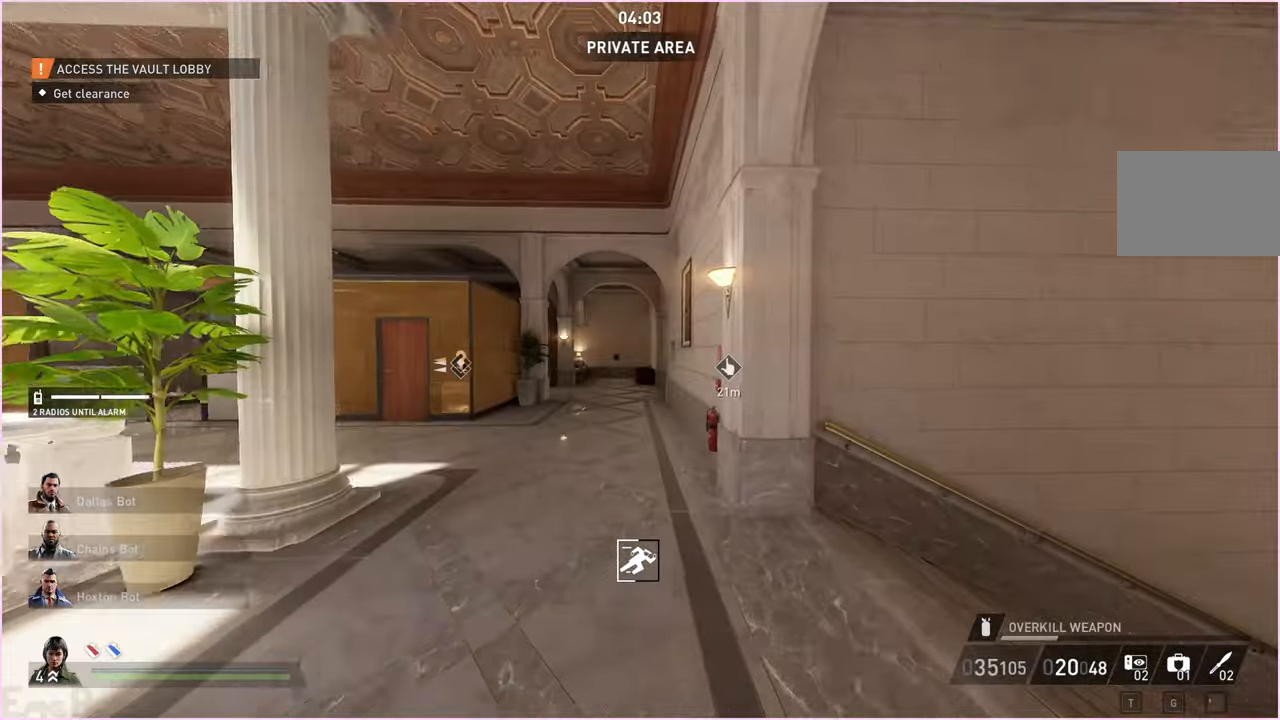
Gameplay with keyboard and mouse; each line is a JSON object with the keys and mouse buttons held at the frame after it. "events" lists presses ("down") and releases ("up") of "1", "2", "3", "4", "5", "a", "alt", "b", "c", "ctrl", "d", "down", "e", "escape", "f", "g", "left", "q", "r", "right", "s", "shift", "space", "t", "tab", "up", "v", "w", "x", "z", "mouse_left", "mouse_right" and "mouse_mb4" between this image and that frame as [ms after this image, input, new state], when the widget could be followed in between. "mouse_left", "mouse_right", "mouse_mb4" = the "left", "right", "mb4" buttons of the "mouse" list. No other keys are recorded. Mouse movement is not recorded.
{"keys": ["d"], "mouse": [], "events": [[260, "a", "down"], [320, "shift", "up"], [440, "a", "up"], [440, "d", "down"], [440, "w", "up"]]}
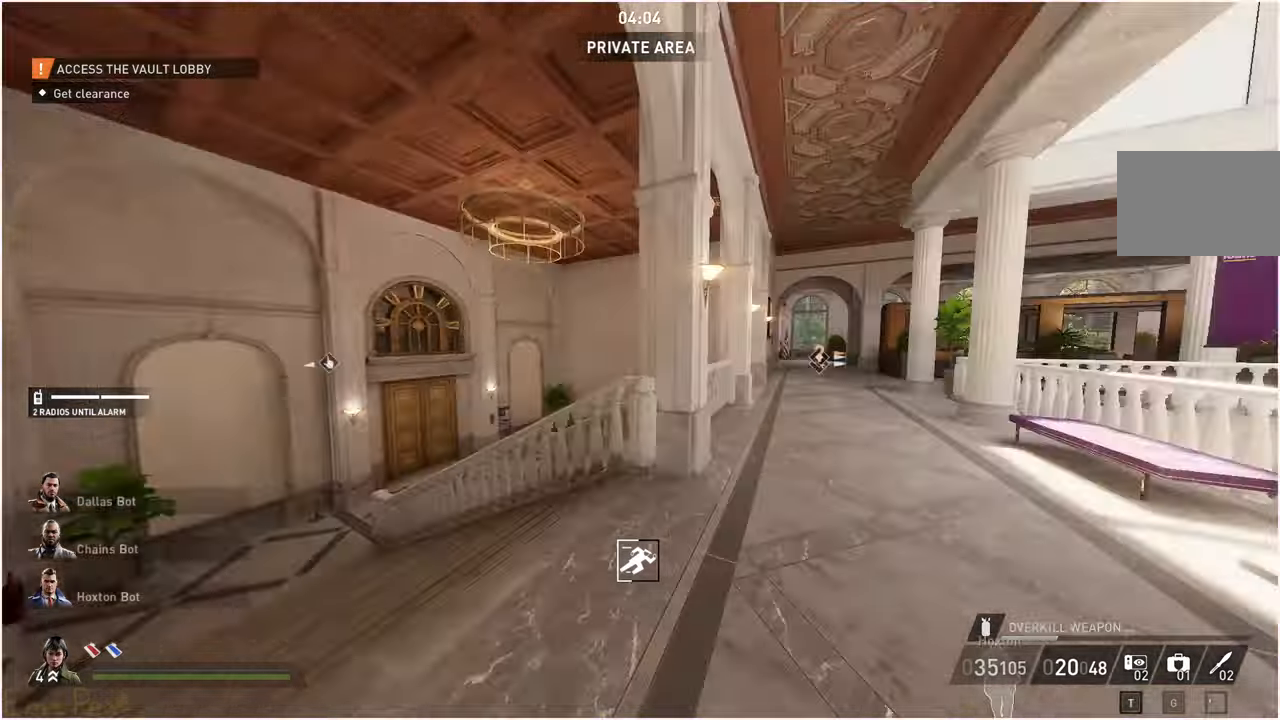
{"keys": ["d"], "mouse": [], "events": [[80, "s", "down"], [100, "s", "up"]]}
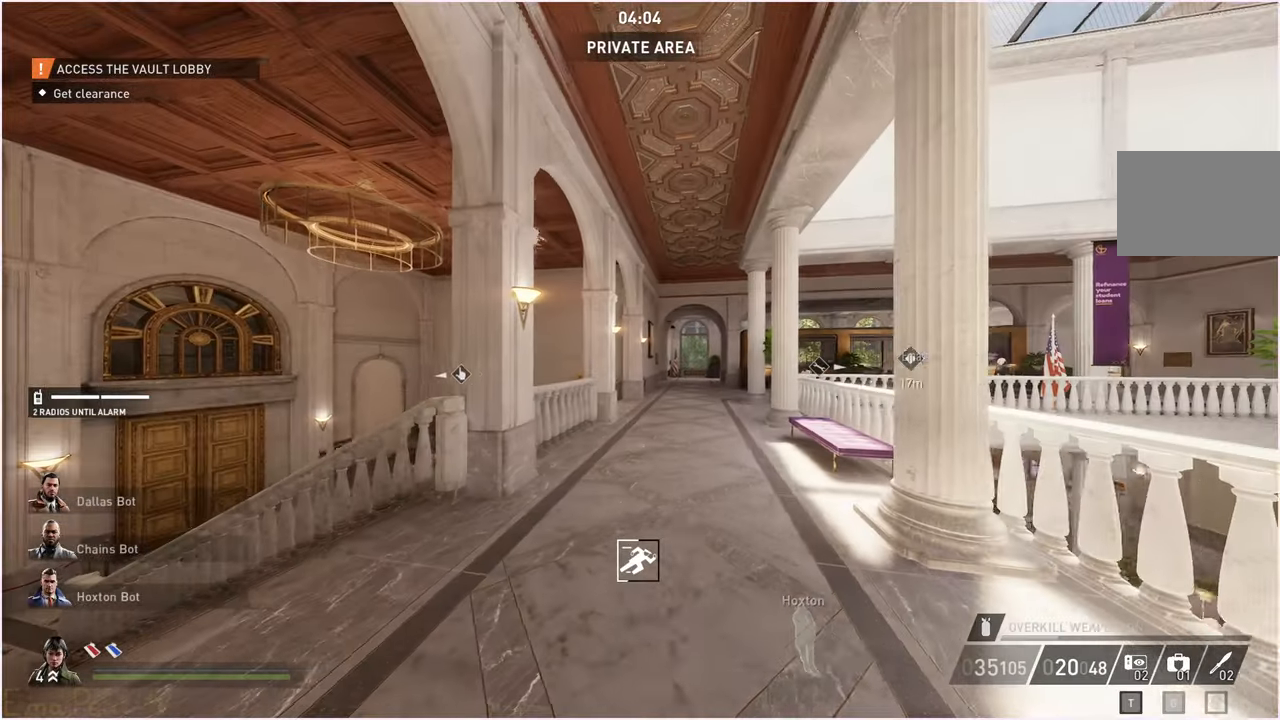
{"keys": ["a"], "mouse": [], "events": [[180, "s", "down"], [220, "d", "up"], [340, "a", "down"], [440, "s", "up"]]}
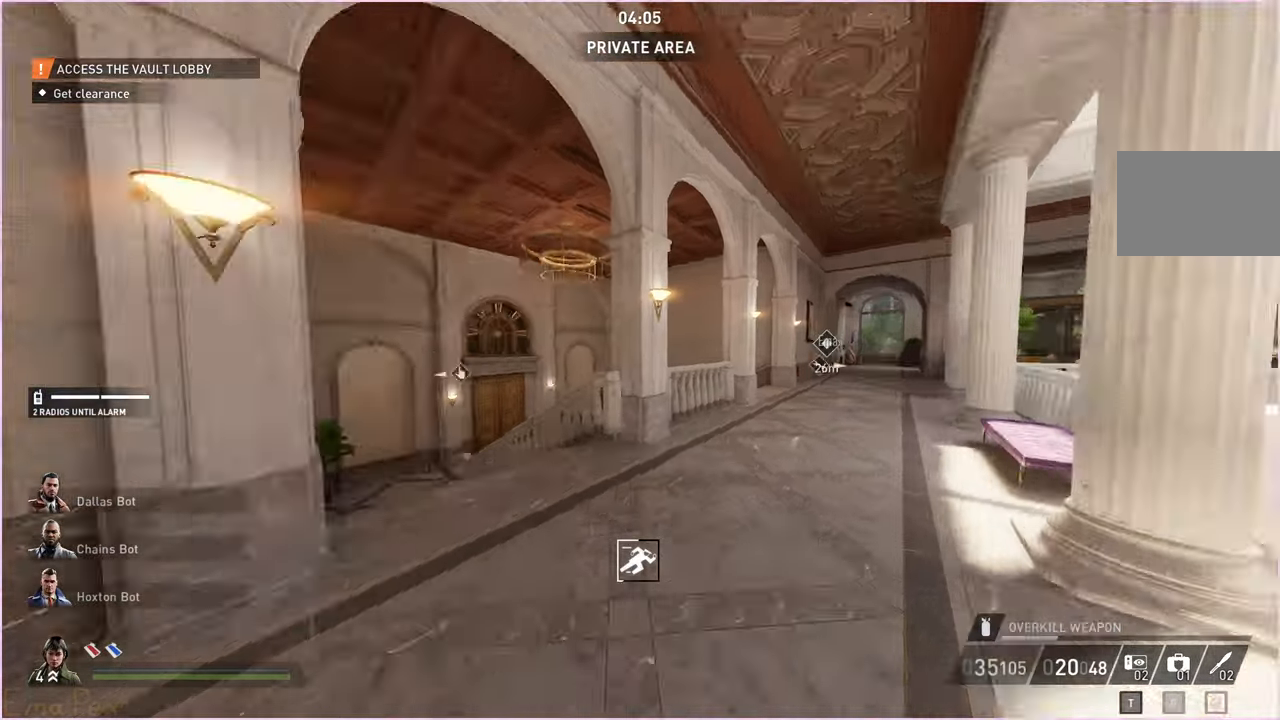
{"keys": ["a", "shift", "w"], "mouse": [], "events": [[60, "w", "down"], [140, "shift", "down"]]}
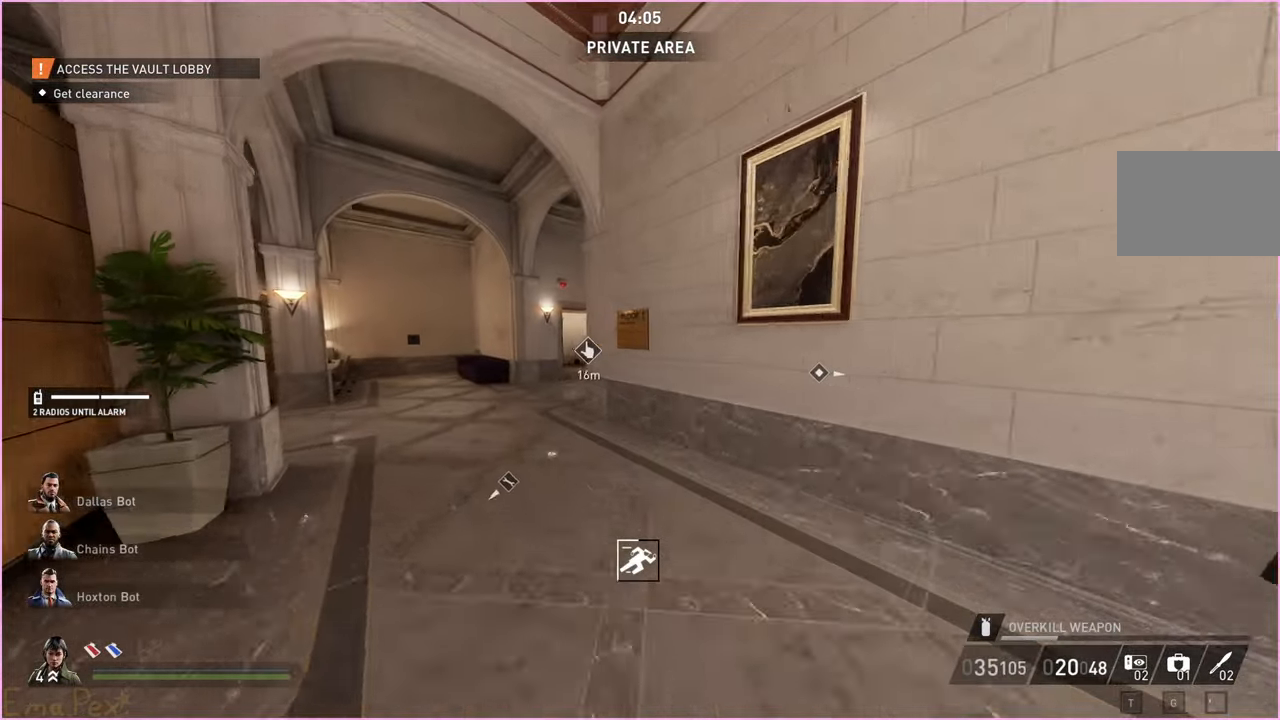
{"keys": ["w"], "mouse": [], "events": [[380, "a", "up"], [480, "shift", "up"]]}
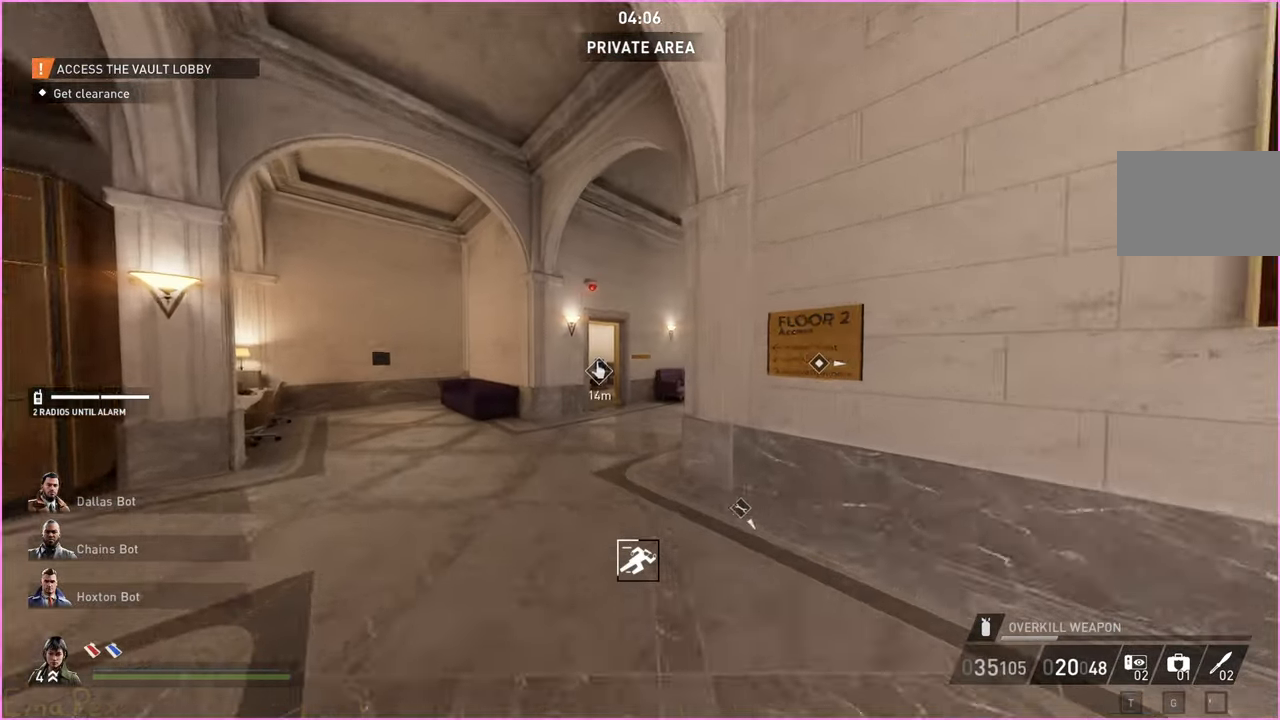
{"keys": ["w"], "mouse": [], "events": []}
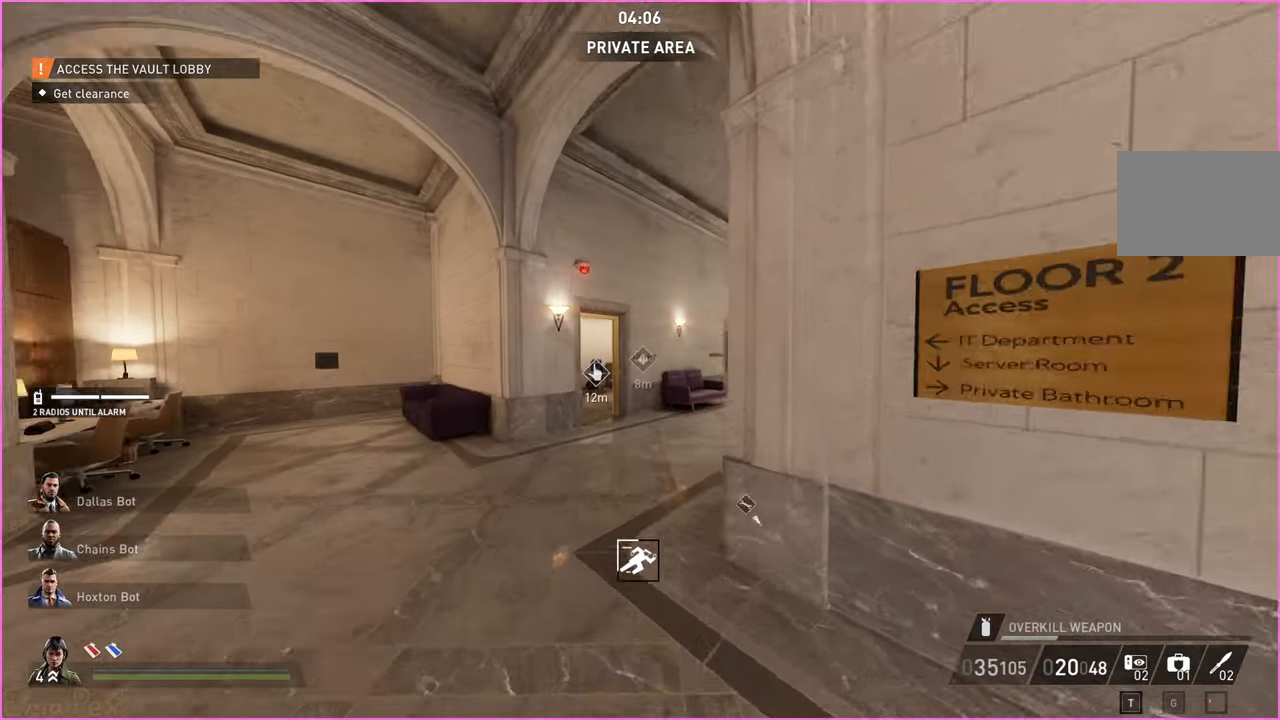
{"keys": ["s"], "mouse": [], "events": [[360, "w", "up"], [480, "s", "down"]]}
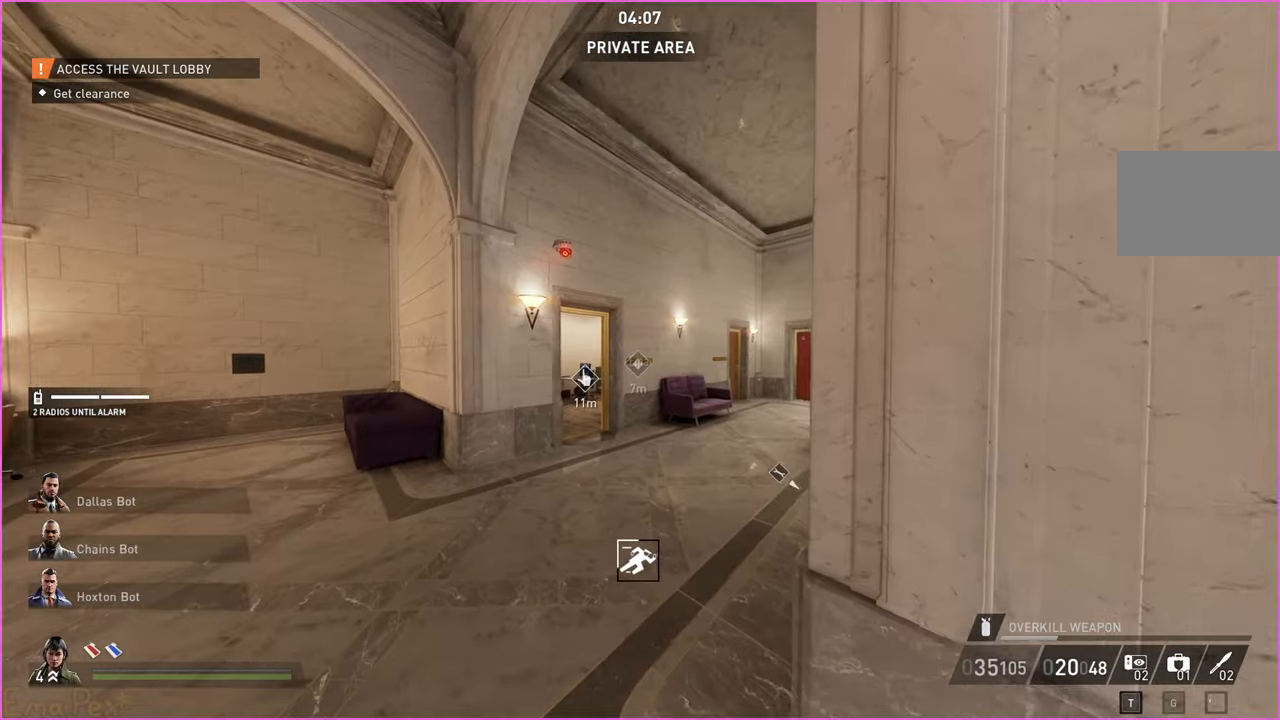
{"keys": ["s"], "mouse": [], "events": []}
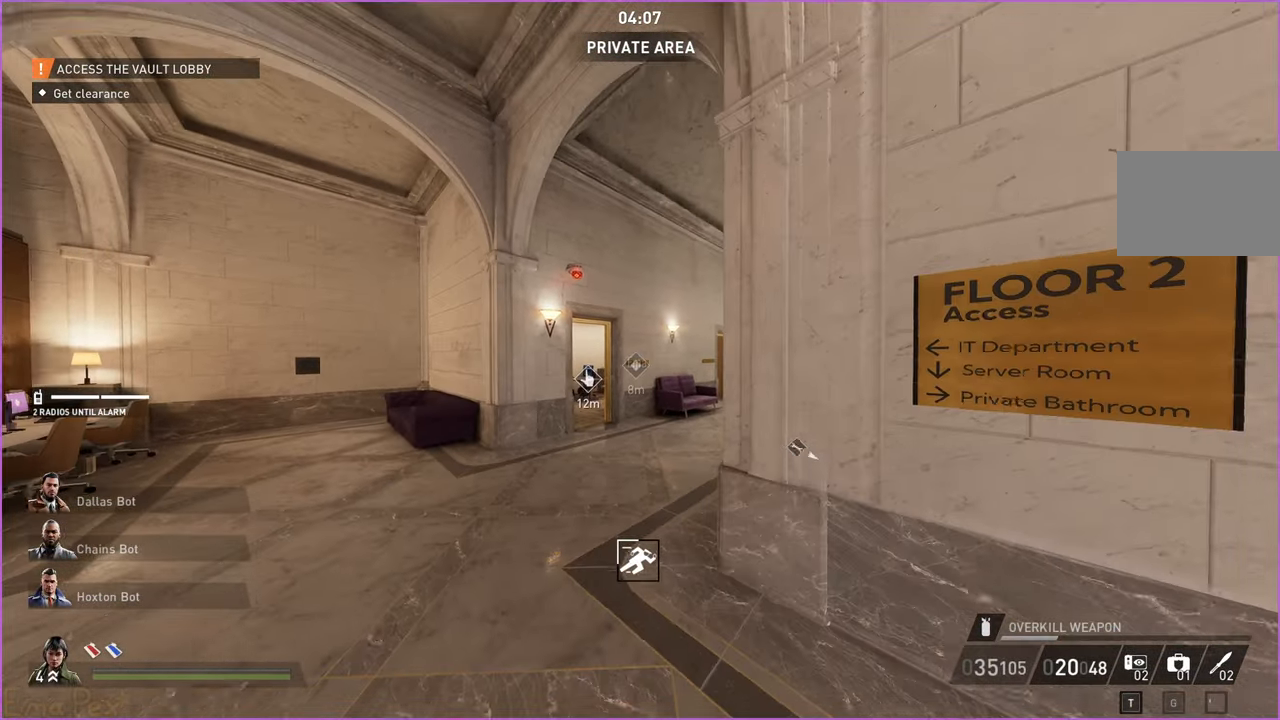
{"keys": ["w"], "mouse": [], "events": [[160, "s", "up"], [260, "w", "down"]]}
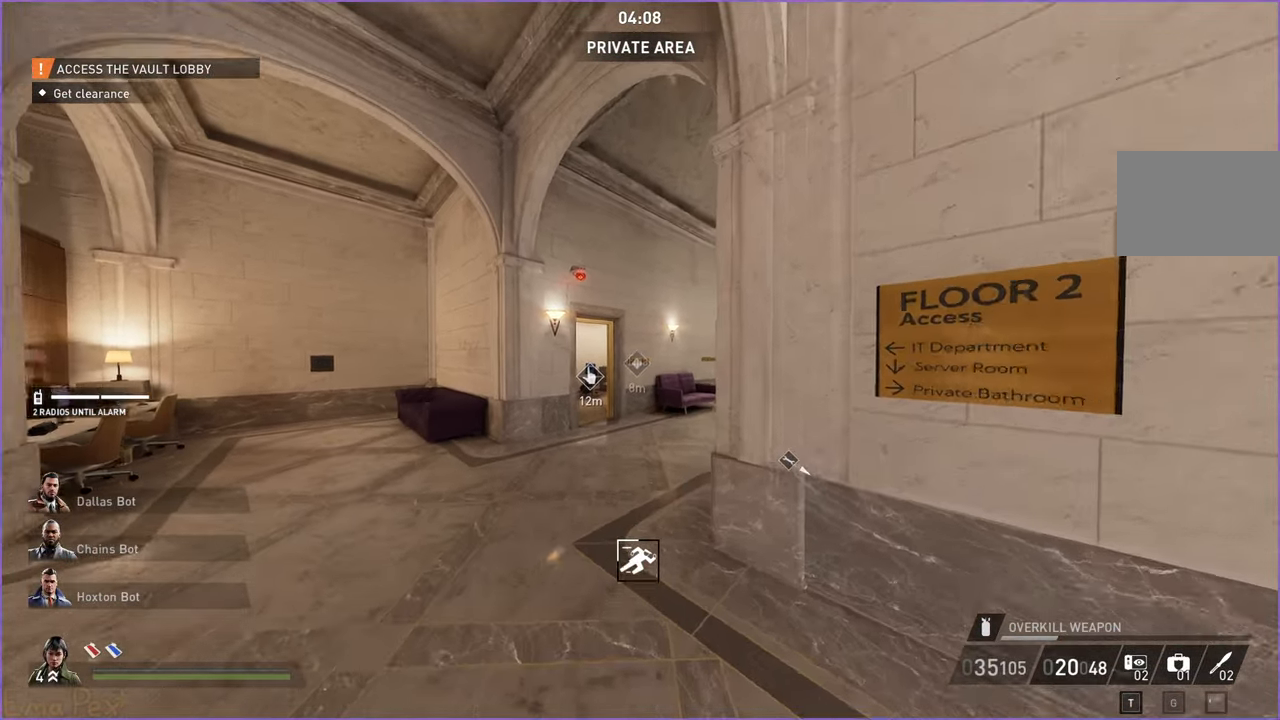
{"keys": ["d", "s"], "mouse": [], "events": [[100, "w", "up"], [340, "s", "down"], [460, "d", "down"]]}
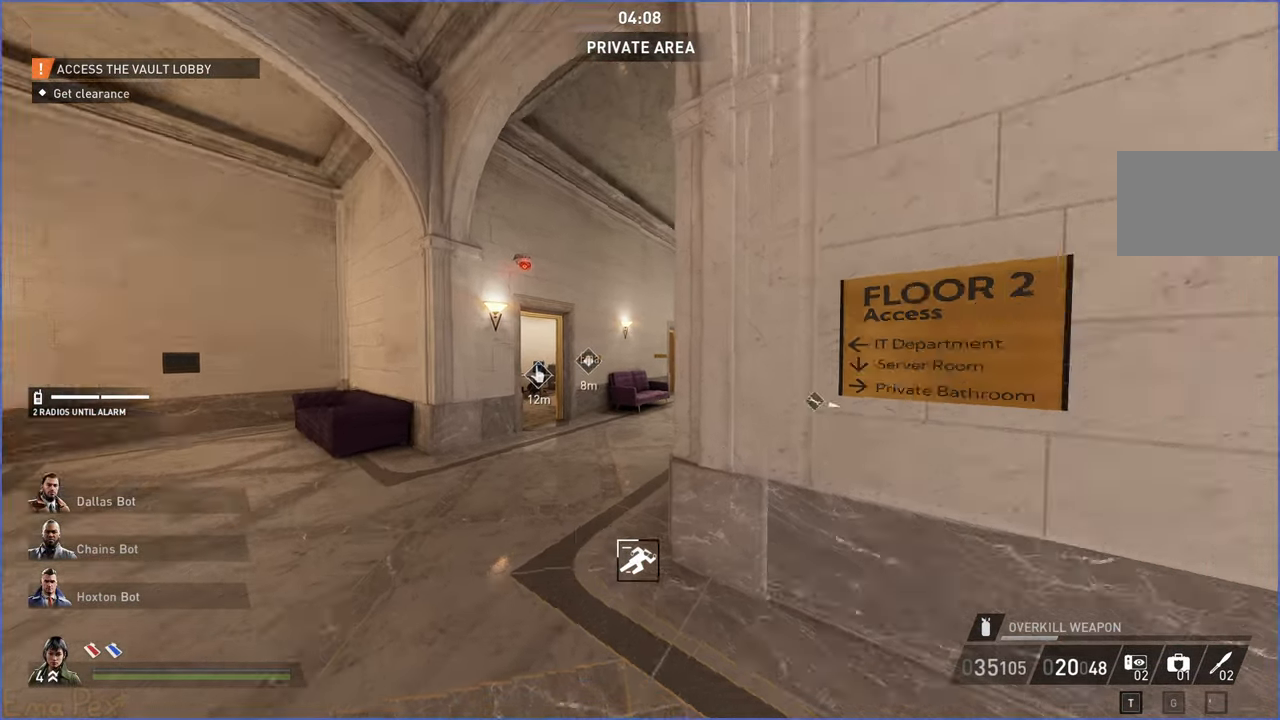
{"keys": ["a"], "mouse": [], "events": [[20, "s", "up"], [300, "a", "down"], [320, "d", "up"]]}
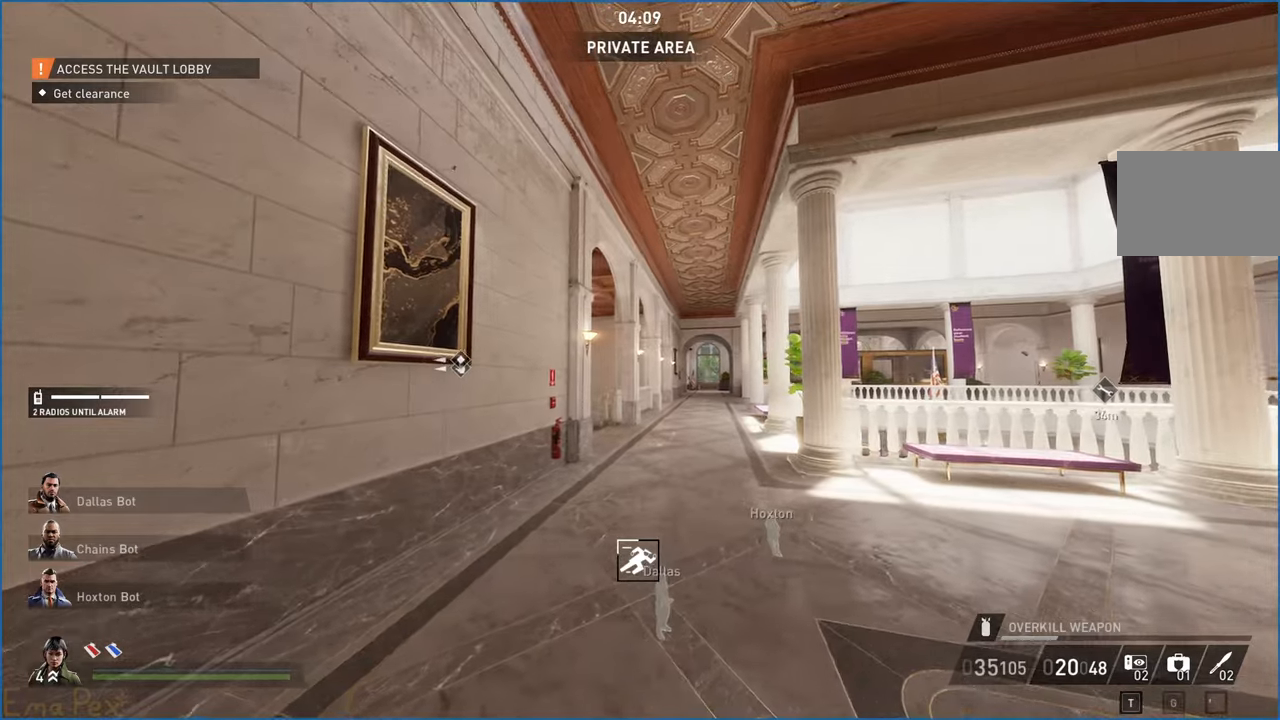
{"keys": [], "mouse": [], "events": [[40, "a", "up"], [40, "d", "down"], [300, "d", "up"]]}
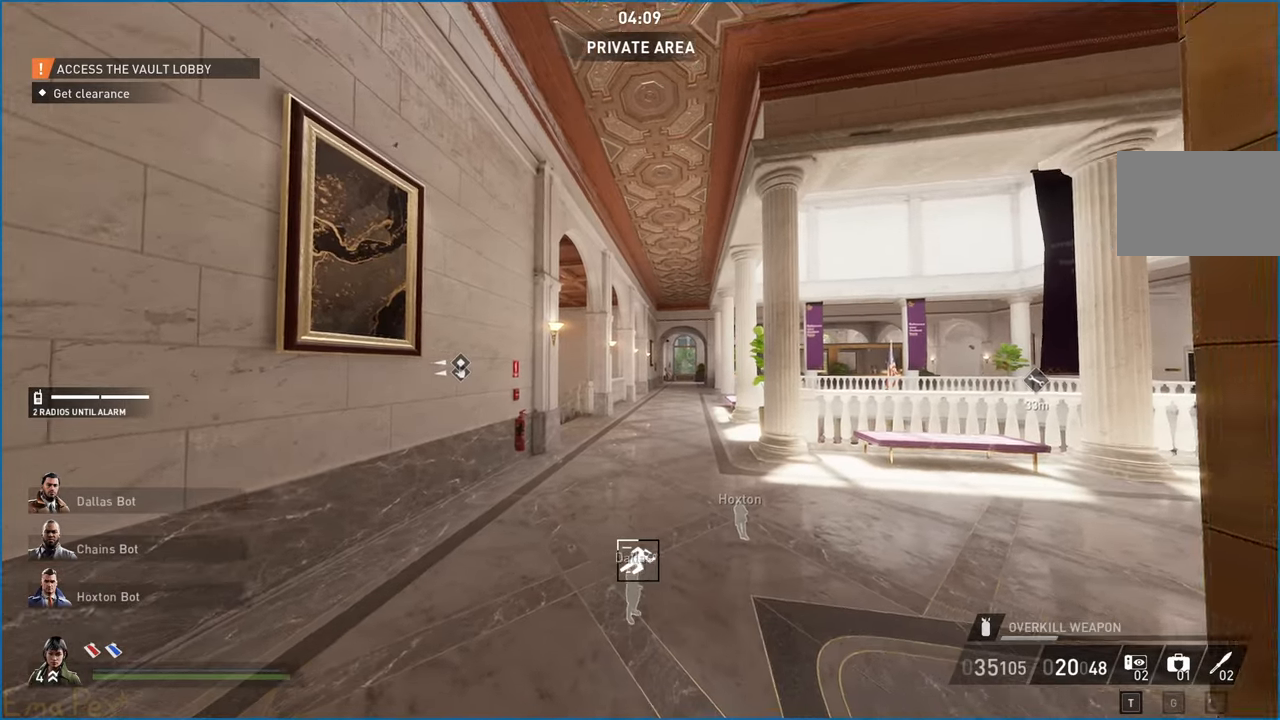
{"keys": ["shift", "w"], "mouse": [], "events": [[80, "a", "down"], [140, "w", "down"], [300, "shift", "down"], [320, "a", "up"]]}
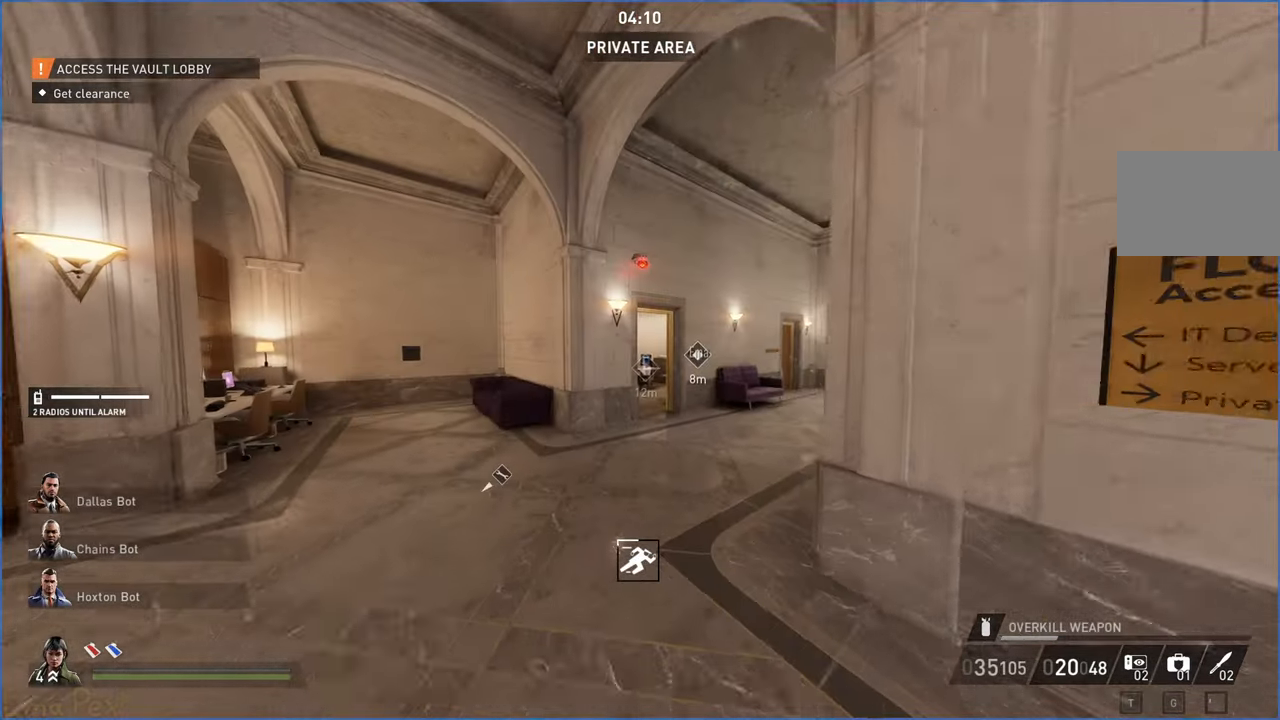
{"keys": ["shift", "w"], "mouse": [], "events": [[300, "d", "down"], [360, "d", "up"]]}
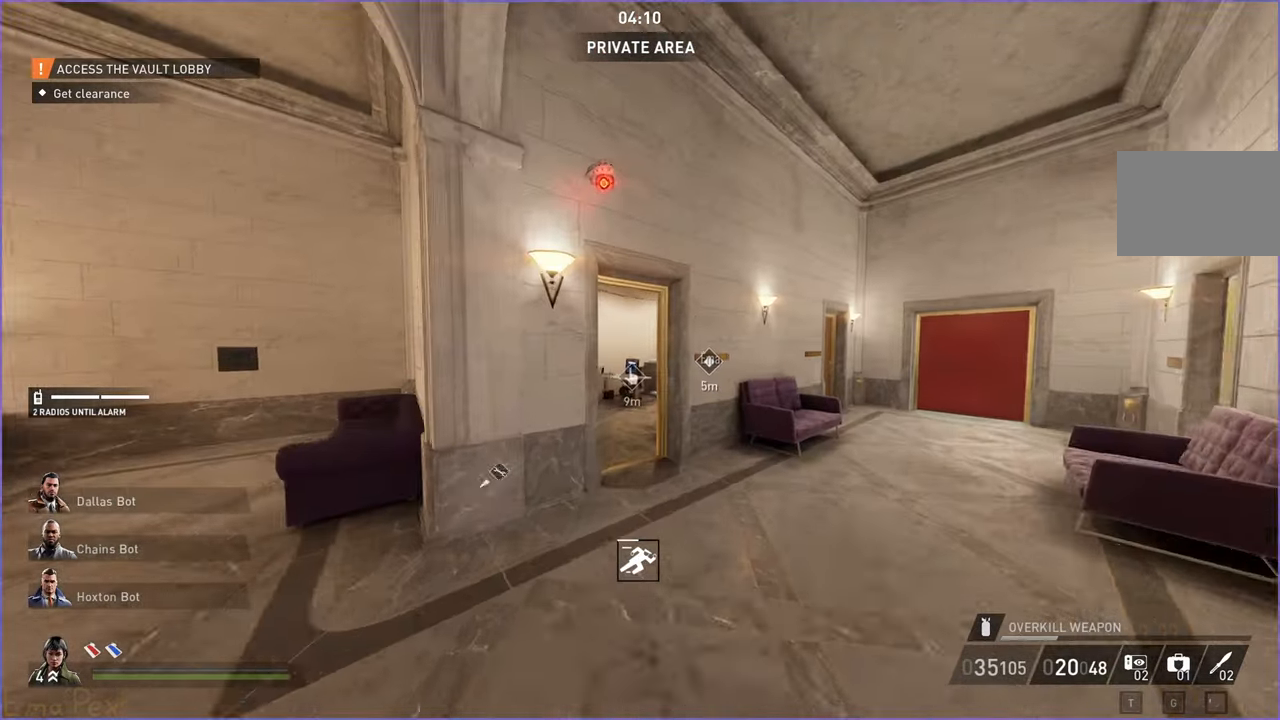
{"keys": ["shift", "w"], "mouse": [], "events": []}
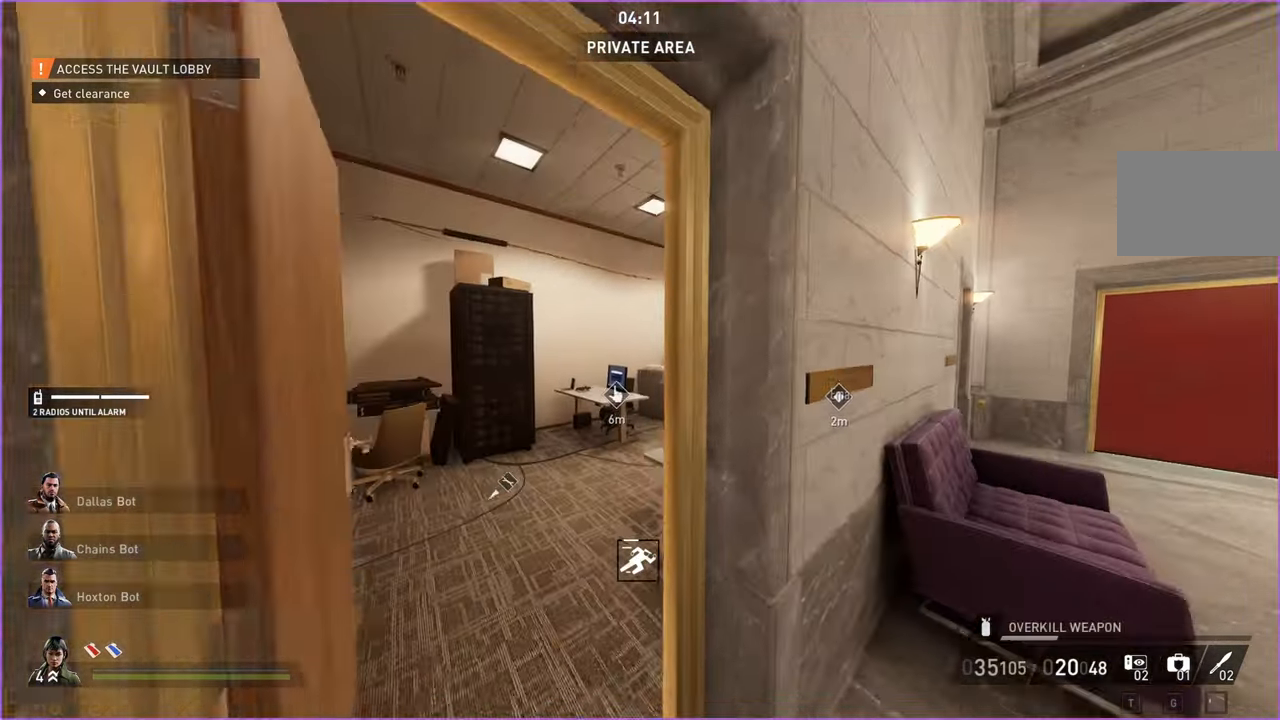
{"keys": ["w"], "mouse": [], "events": [[20, "a", "down"], [160, "a", "up"], [460, "shift", "up"]]}
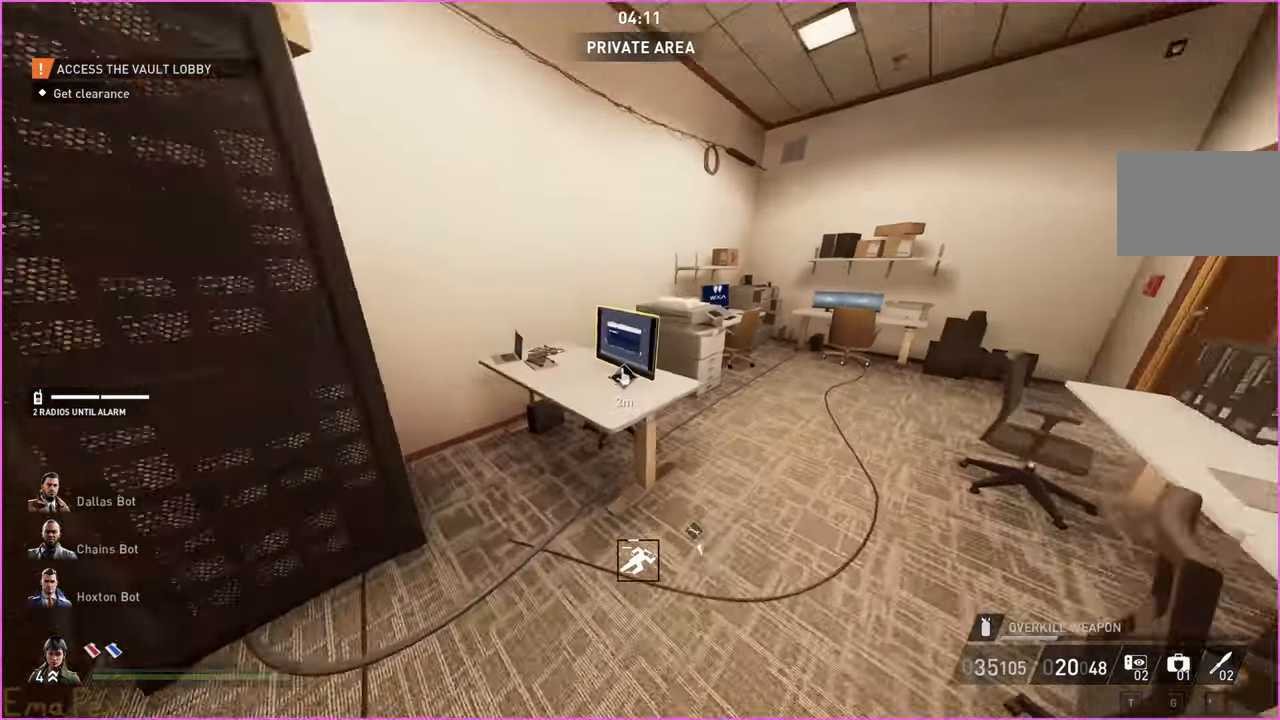
{"keys": ["v", "w"], "mouse": [], "events": [[80, "v", "down"]]}
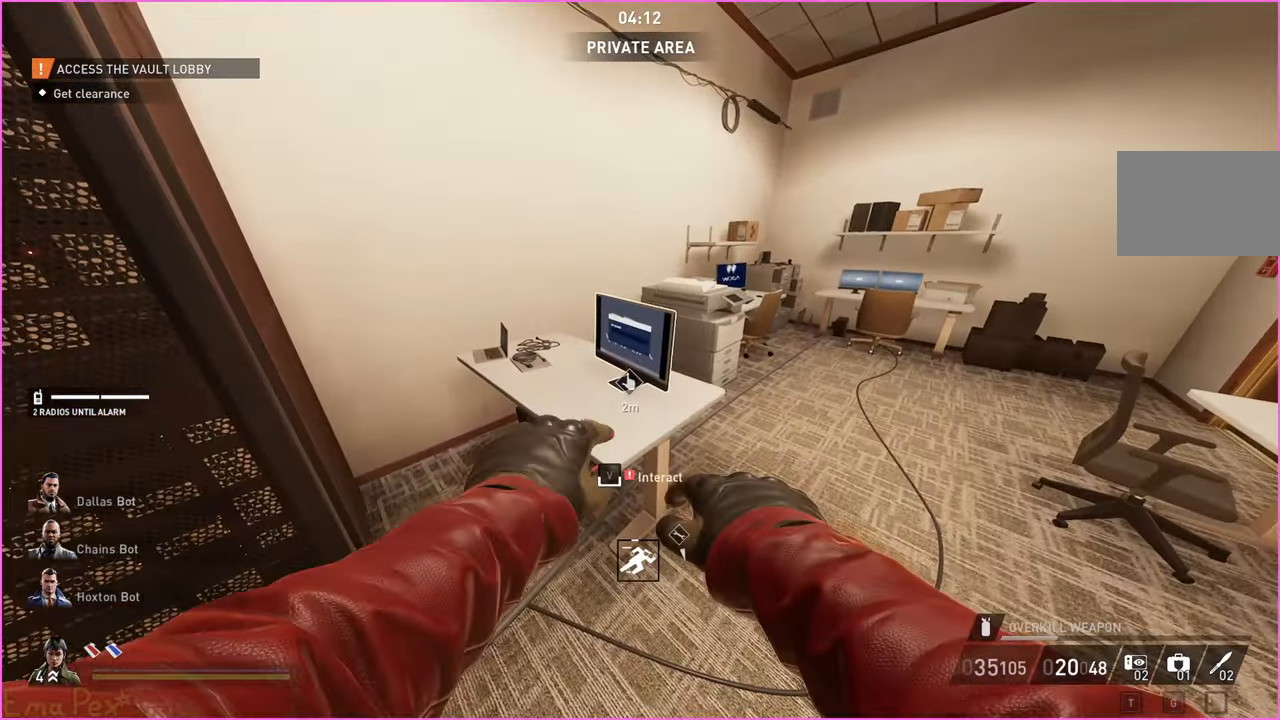
{"keys": ["v", "w"], "mouse": [], "events": []}
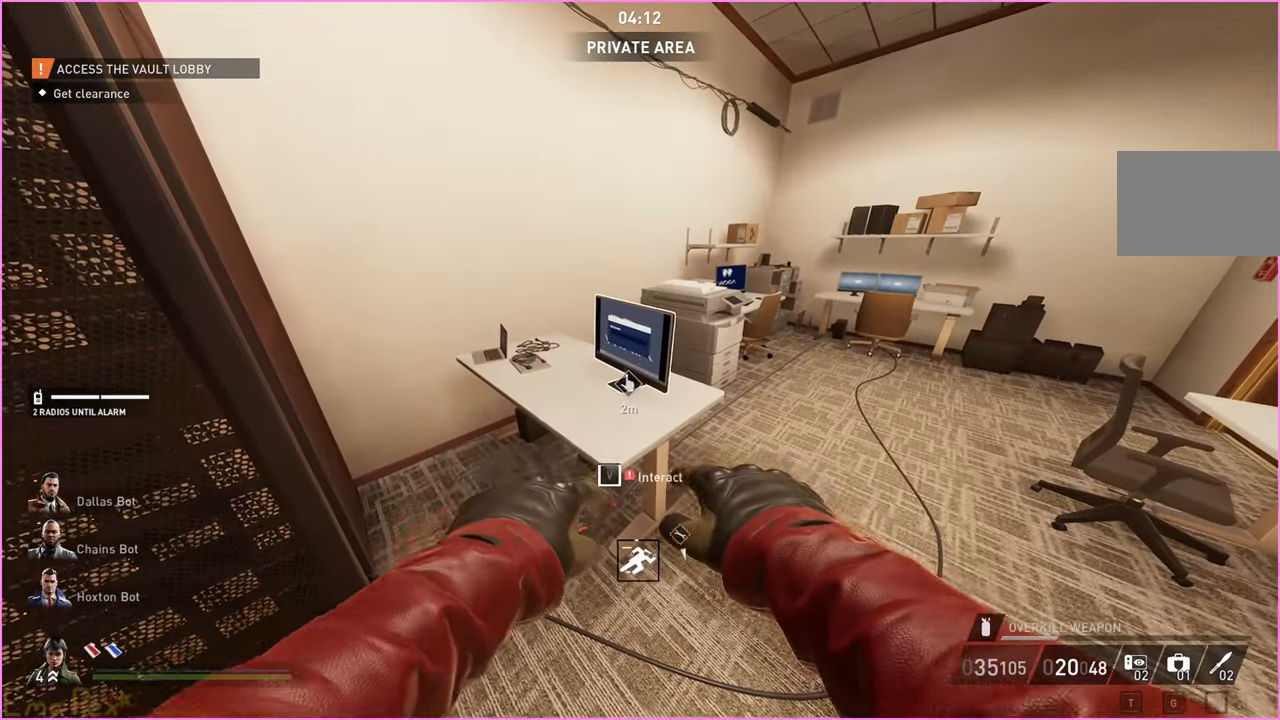
{"keys": ["s"], "mouse": [], "events": [[320, "w", "up"], [440, "s", "down"], [460, "v", "up"]]}
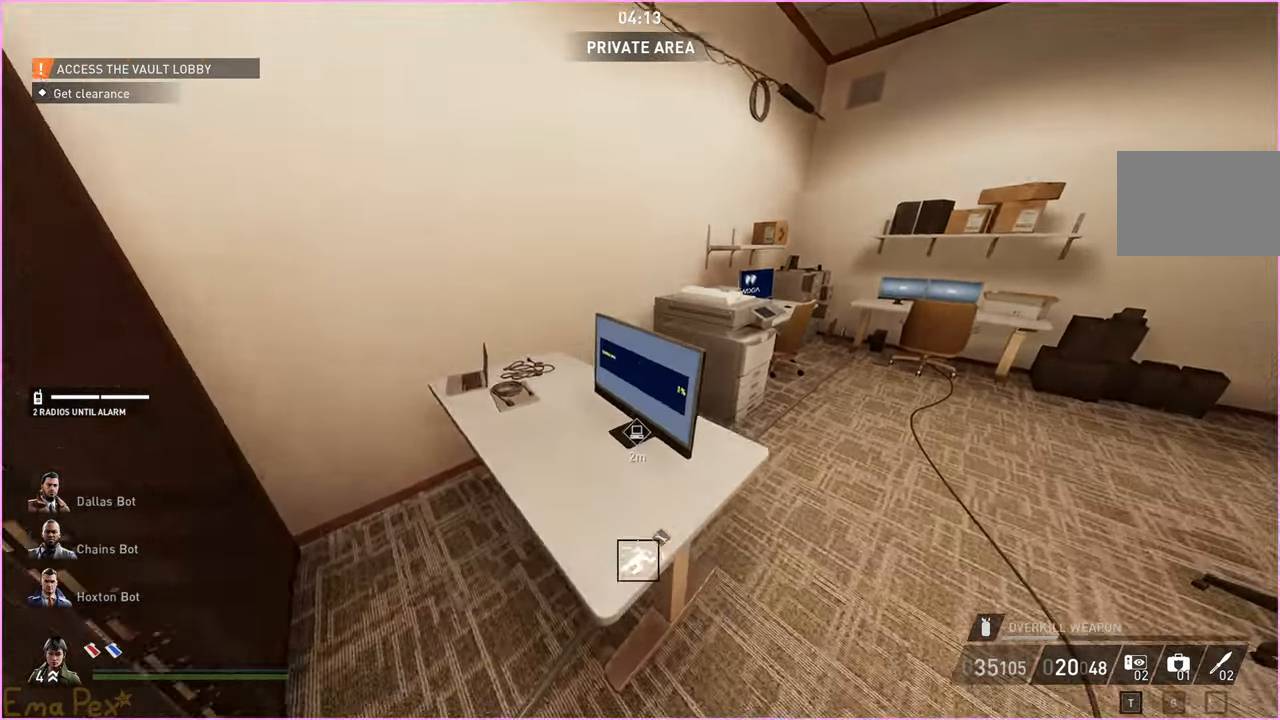
{"keys": ["w"], "mouse": [], "events": [[20, "a", "down"], [100, "s", "up"], [240, "w", "down"], [420, "a", "up"]]}
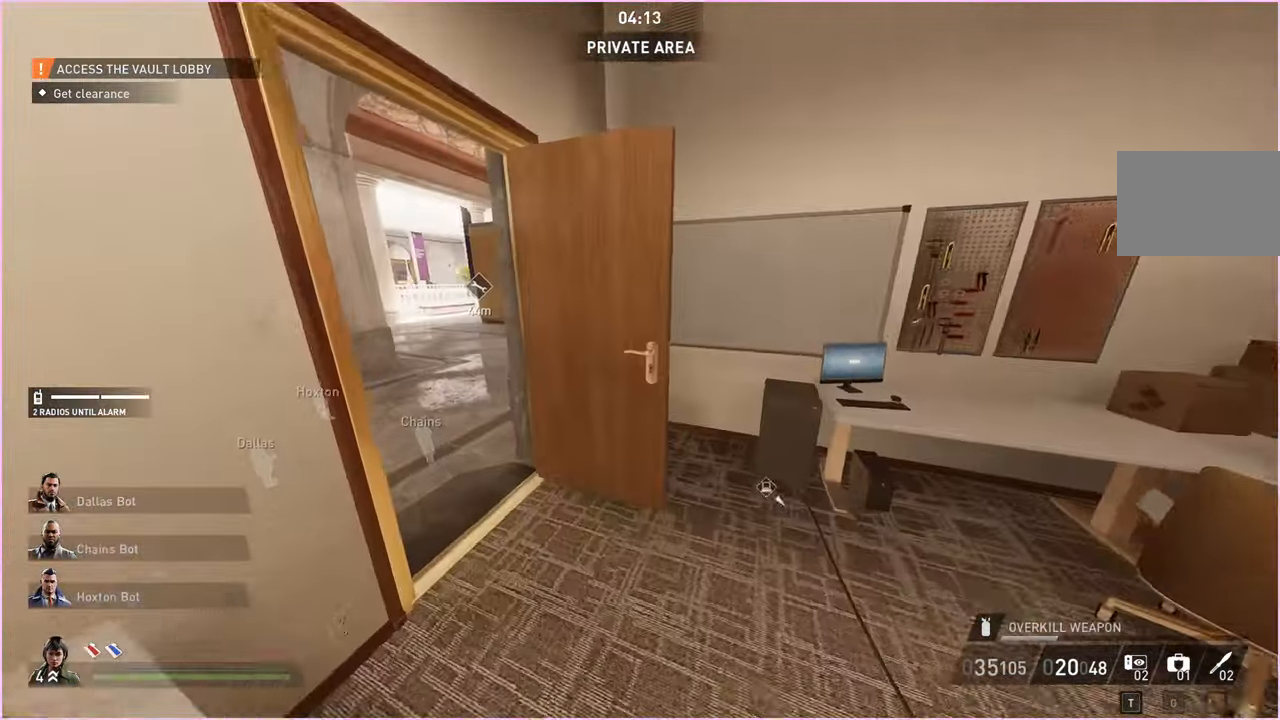
{"keys": ["w"], "mouse": [], "events": [[100, "v", "down"], [180, "v", "up"], [180, "w", "up"], [260, "d", "down"], [420, "d", "up"], [420, "w", "down"]]}
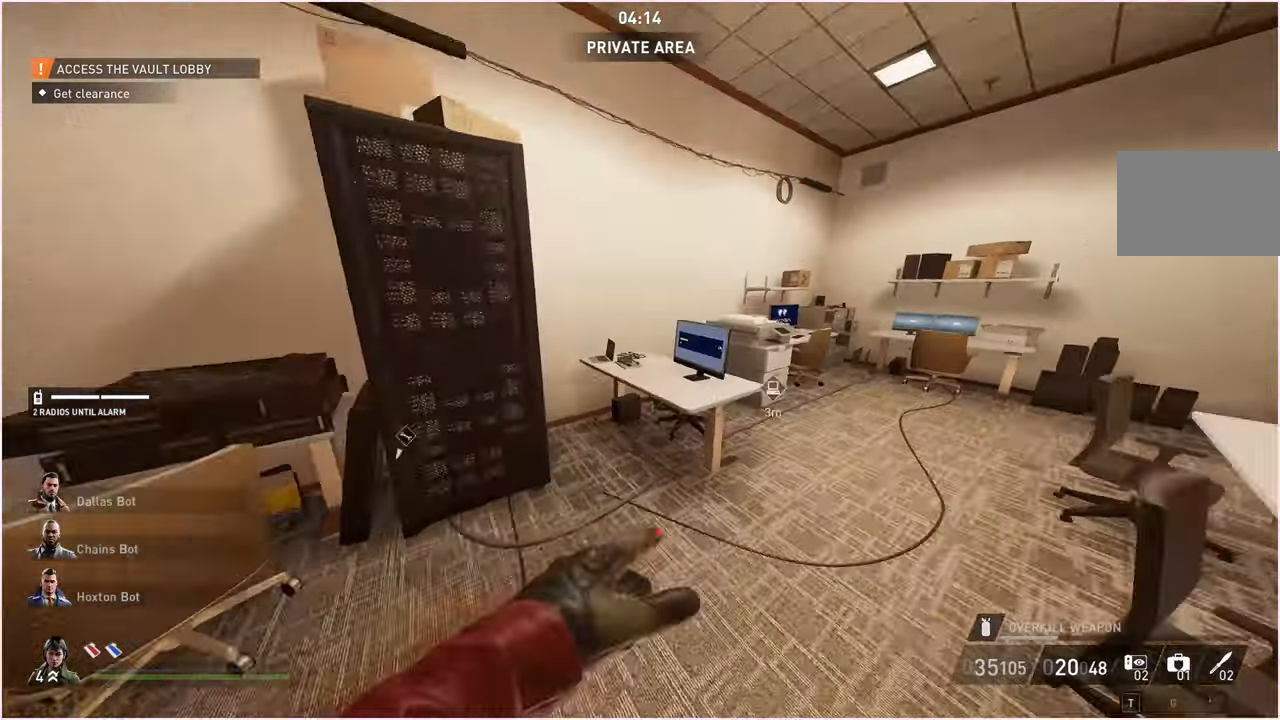
{"keys": ["a", "w"], "mouse": [], "events": [[440, "a", "down"]]}
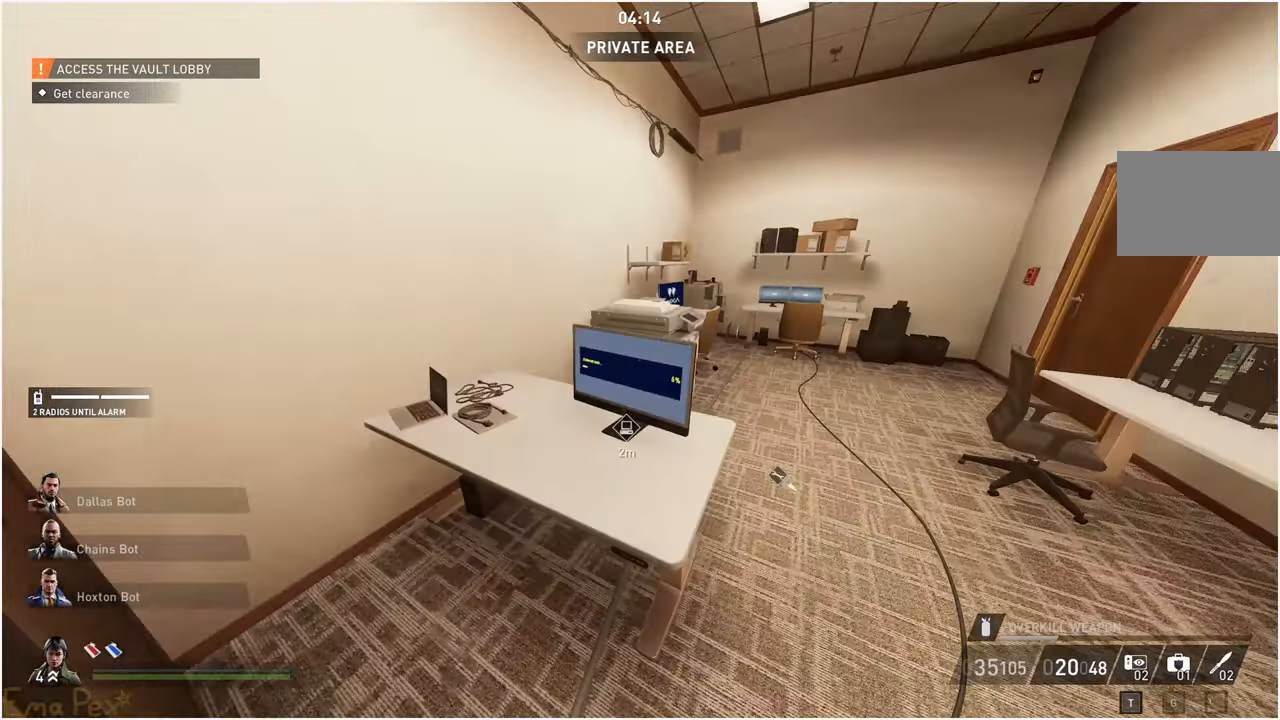
{"keys": [], "mouse": [], "events": [[140, "w", "up"], [260, "a", "up"]]}
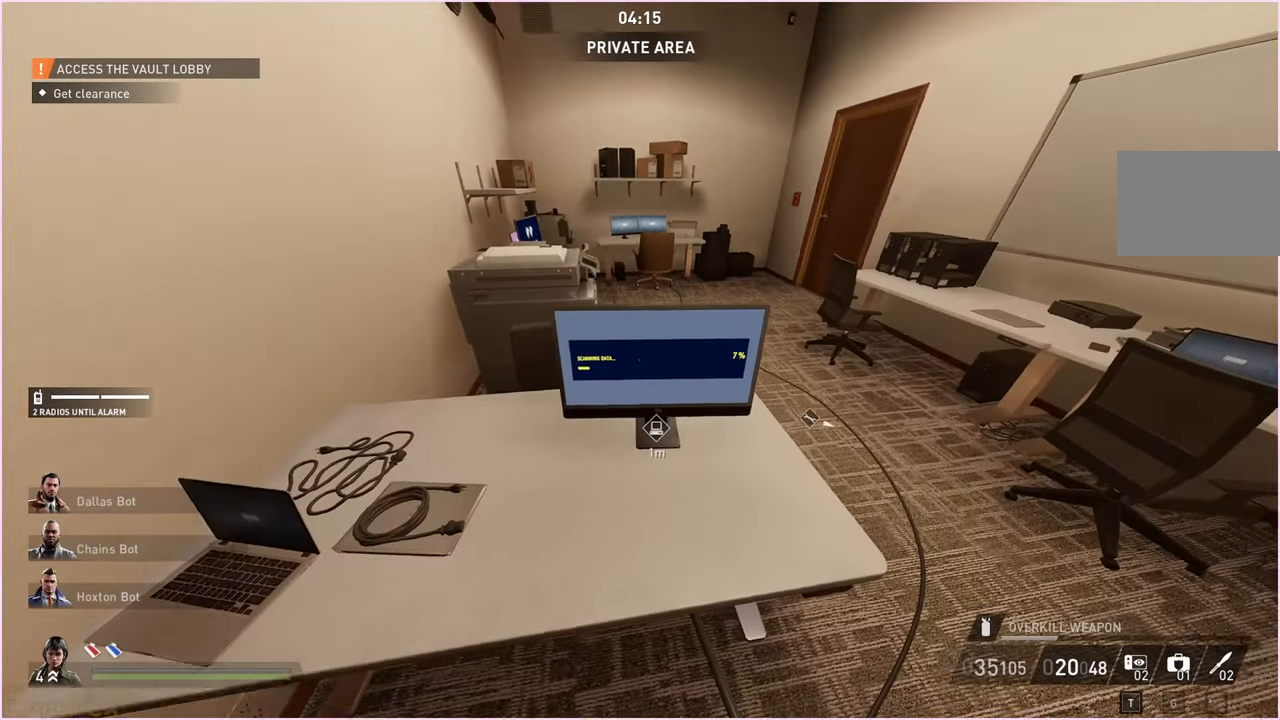
{"keys": [], "mouse": [], "events": [[260, "d", "down"], [300, "d", "up"]]}
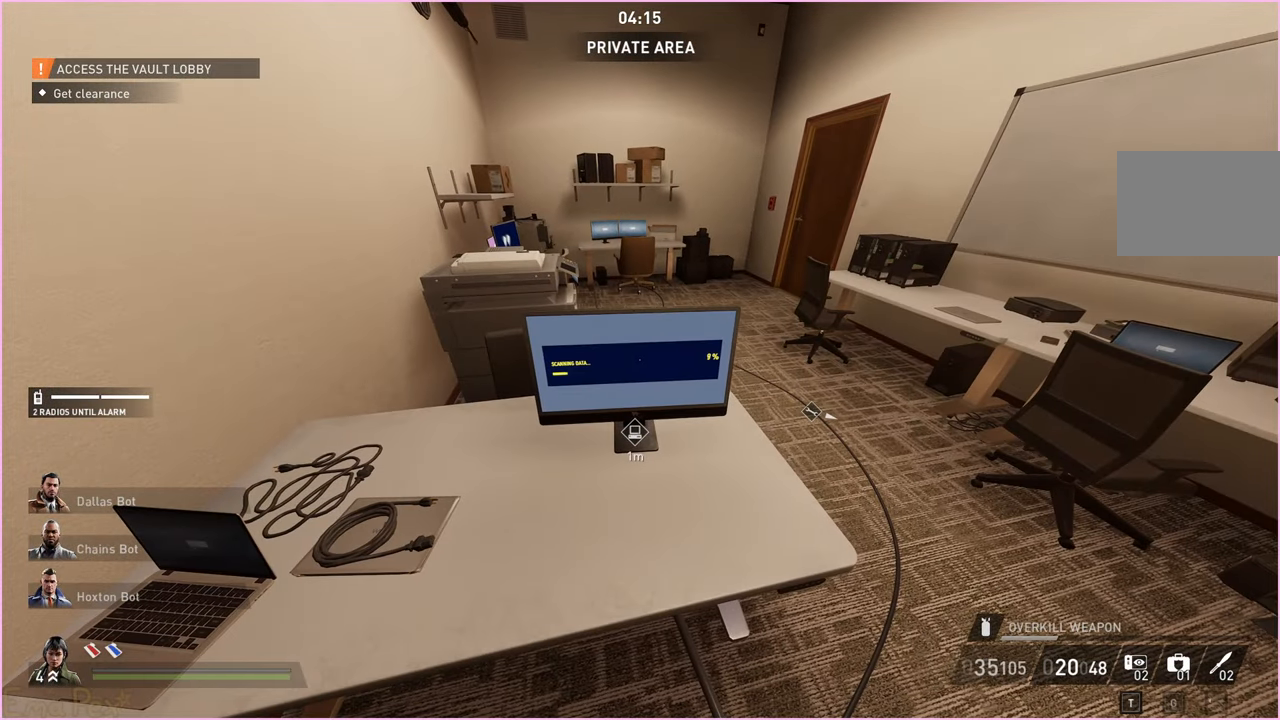
{"keys": [], "mouse": [], "events": []}
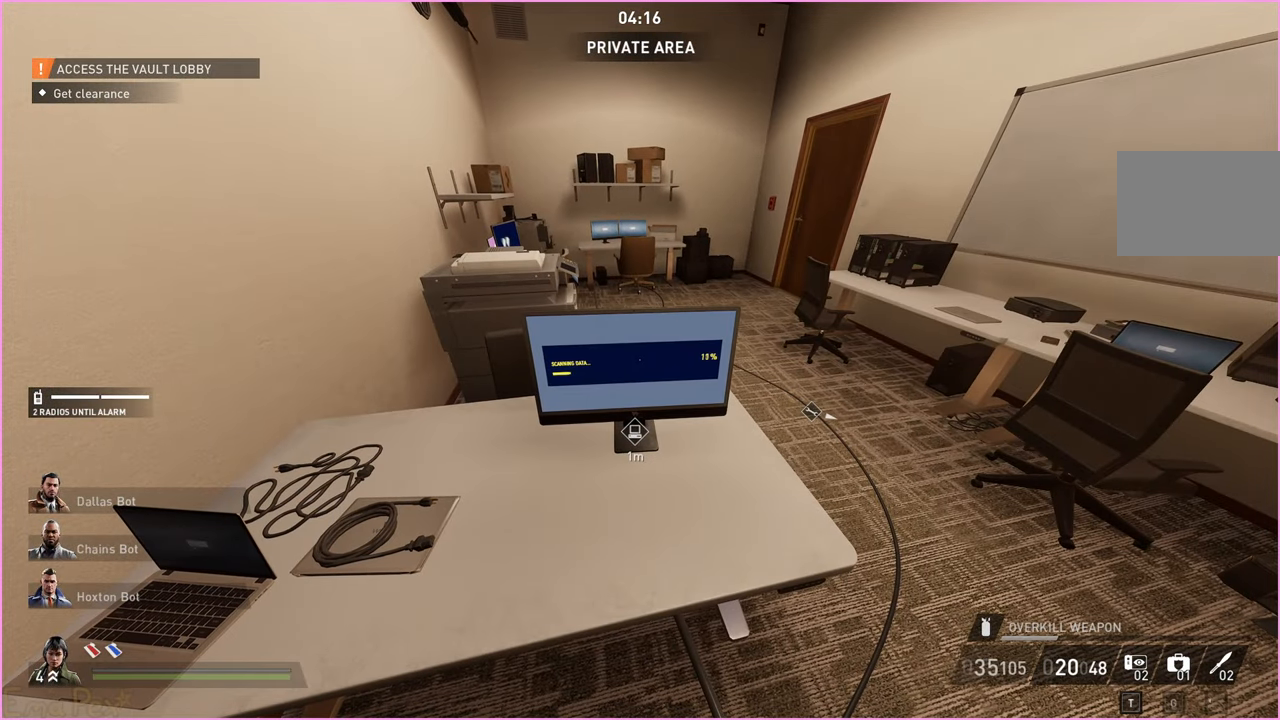
{"keys": [], "mouse": [], "events": []}
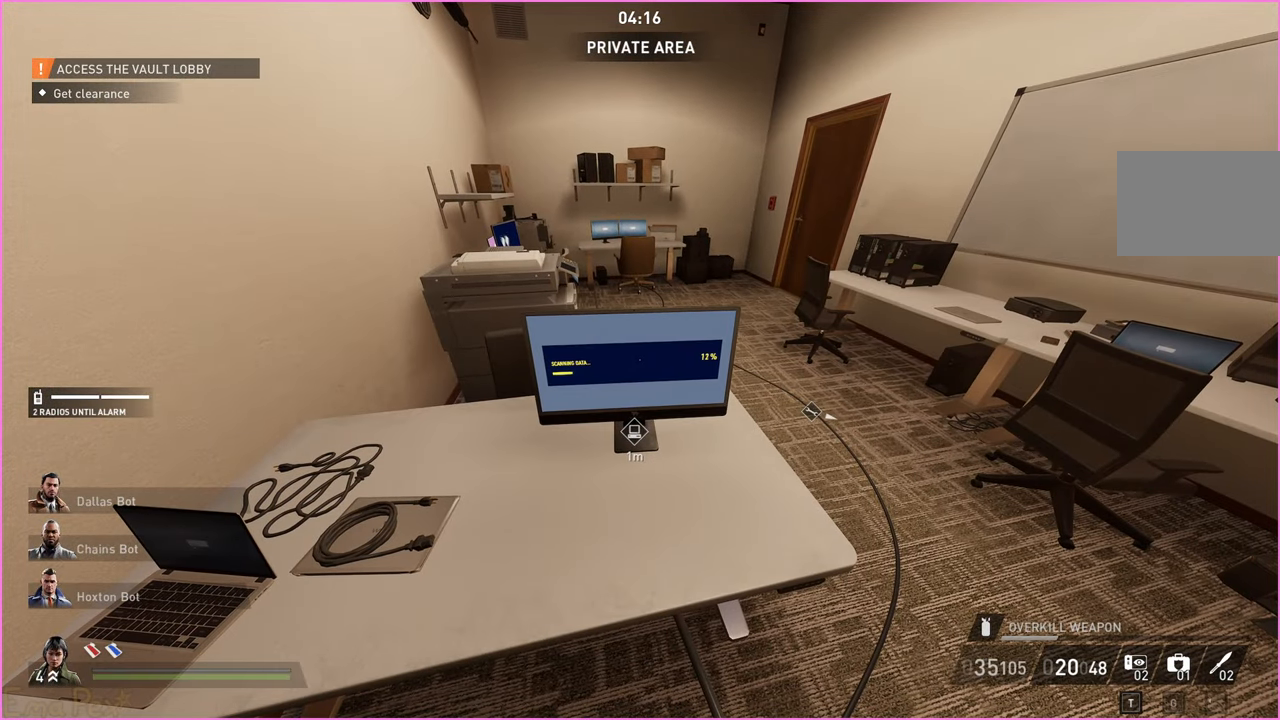
{"keys": [], "mouse": [], "events": []}
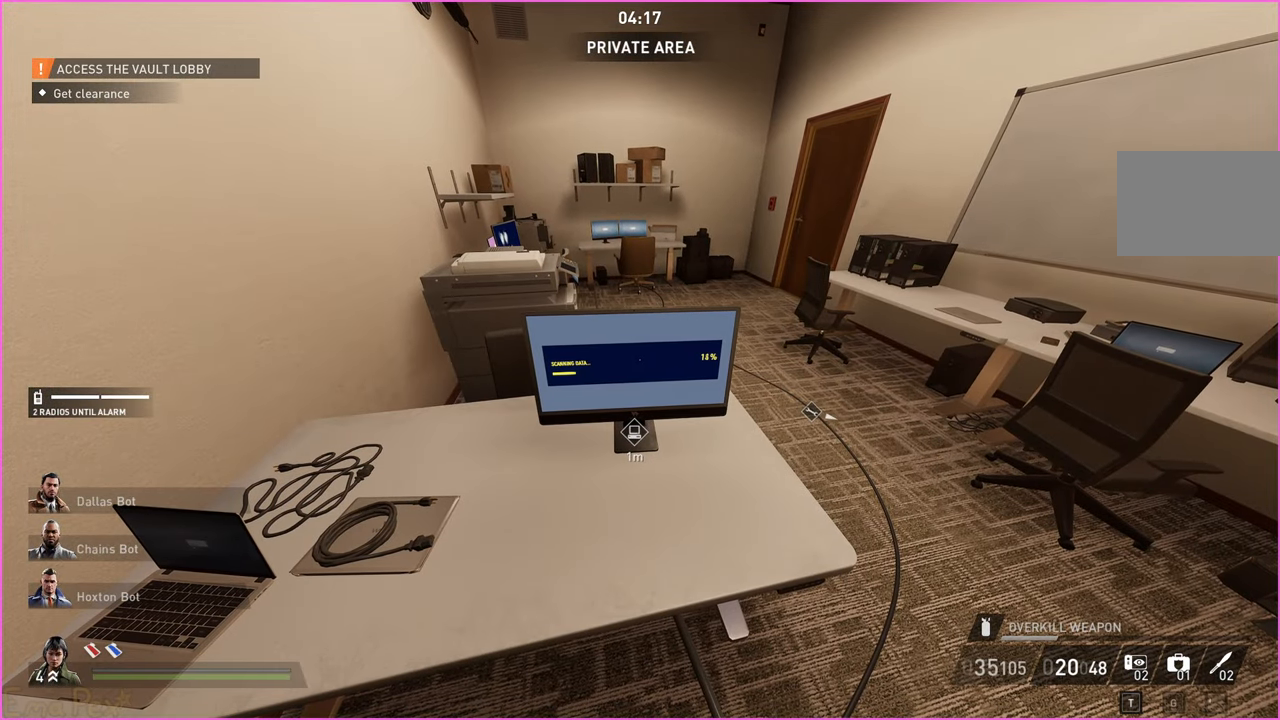
{"keys": [], "mouse": [], "events": [[380, "d", "down"], [420, "d", "up"]]}